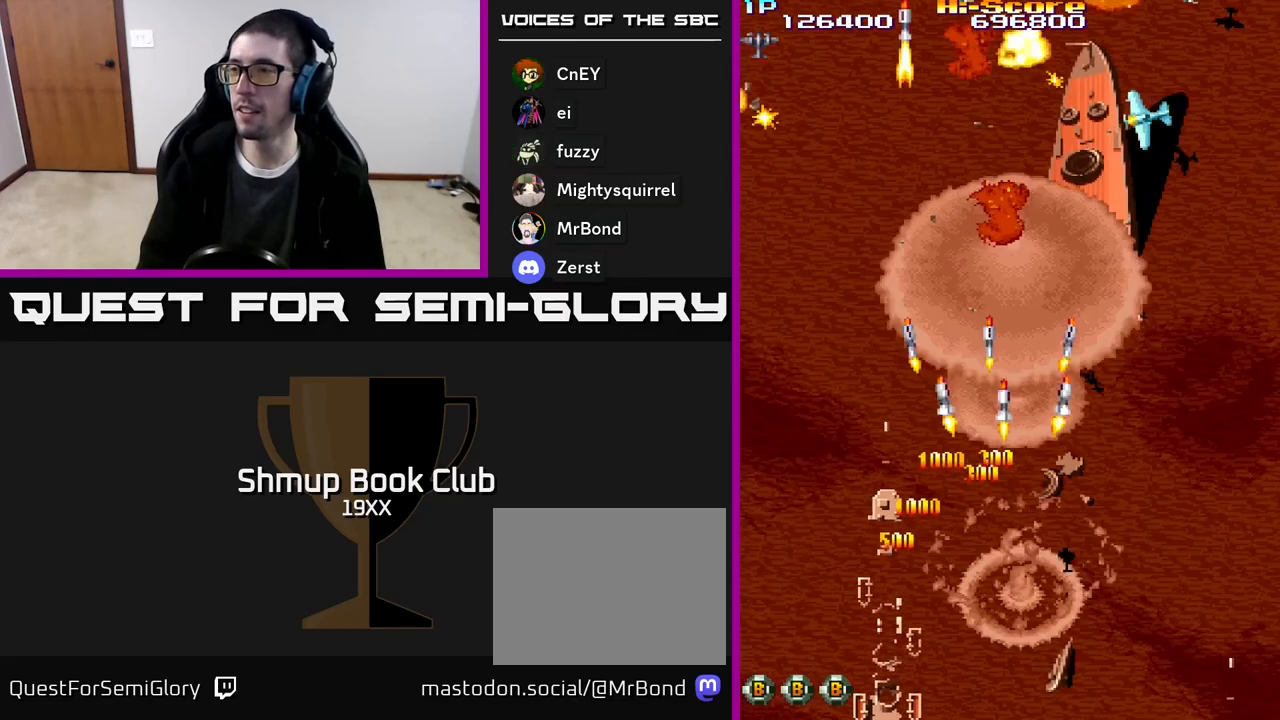
Gameplay with a controller (Xbox layout); each line is a JSON object with the inputs held at the frame after it. "events" lists button and stick changes between this image and that frame as [ms after this image, input, new state], when the widget could be followed in between. Not read: left_stick right_stick.
{"buttons": ["R2", "DPAD_UP", "DPAD_RIGHT"], "events": [[67, "DPAD_RIGHT", "up"], [400, "DPAD_RIGHT", "down"]]}
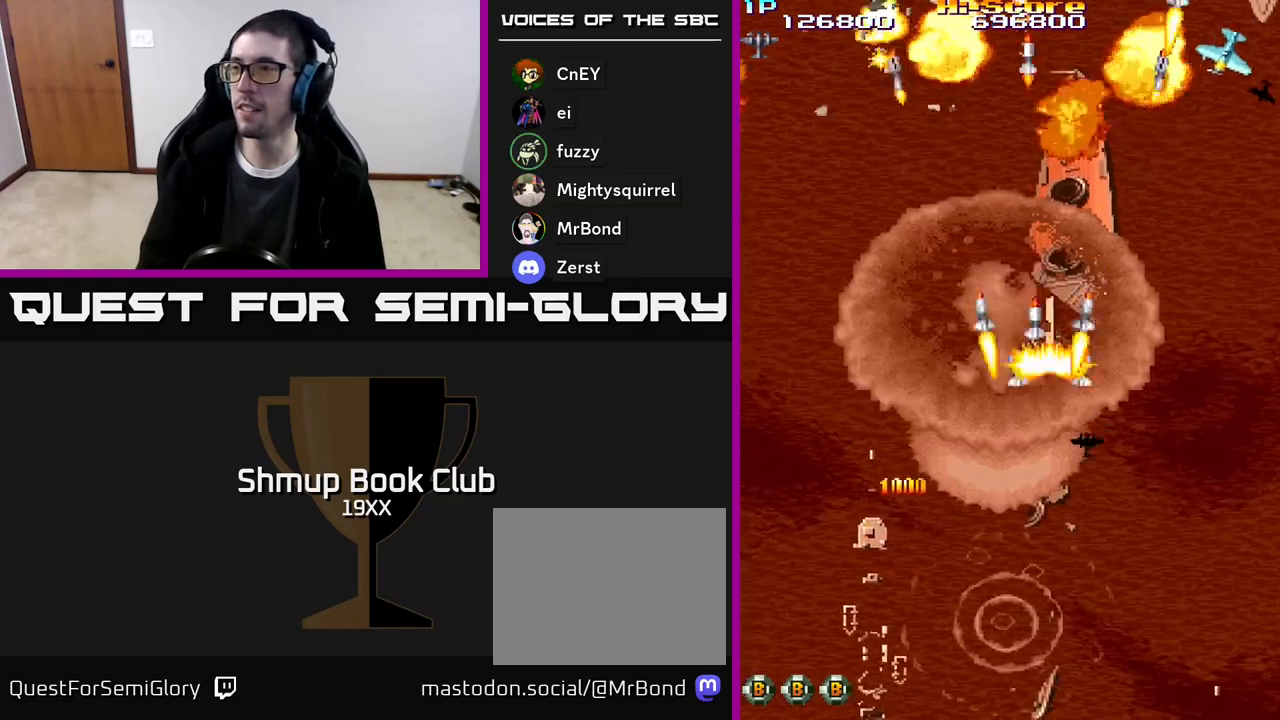
{"buttons": ["R2", "DPAD_DOWN"], "events": [[50, "DPAD_RIGHT", "up"], [183, "DPAD_UP", "up"], [233, "DPAD_DOWN", "down"], [233, "DPAD_LEFT", "down"], [367, "DPAD_LEFT", "up"]]}
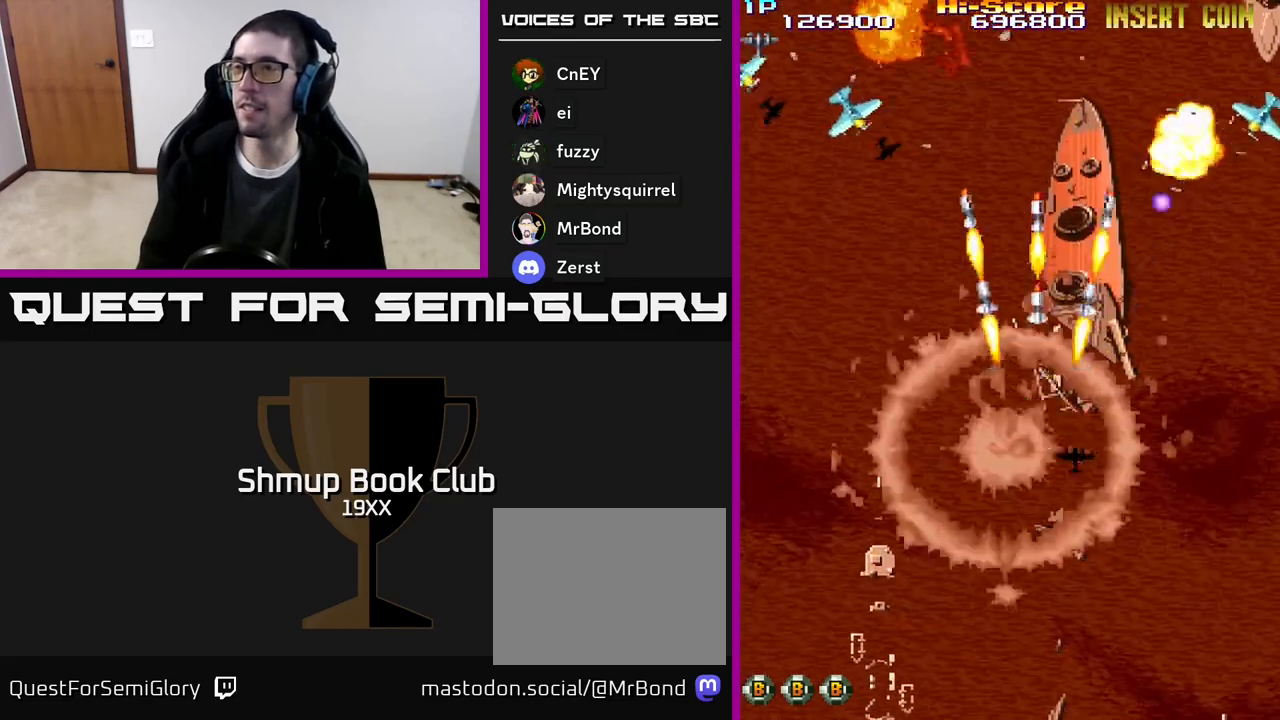
{"buttons": ["R2", "DPAD_DOWN", "DPAD_RIGHT"], "events": [[67, "DPAD_LEFT", "down"], [383, "DPAD_LEFT", "up"], [483, "DPAD_RIGHT", "down"]]}
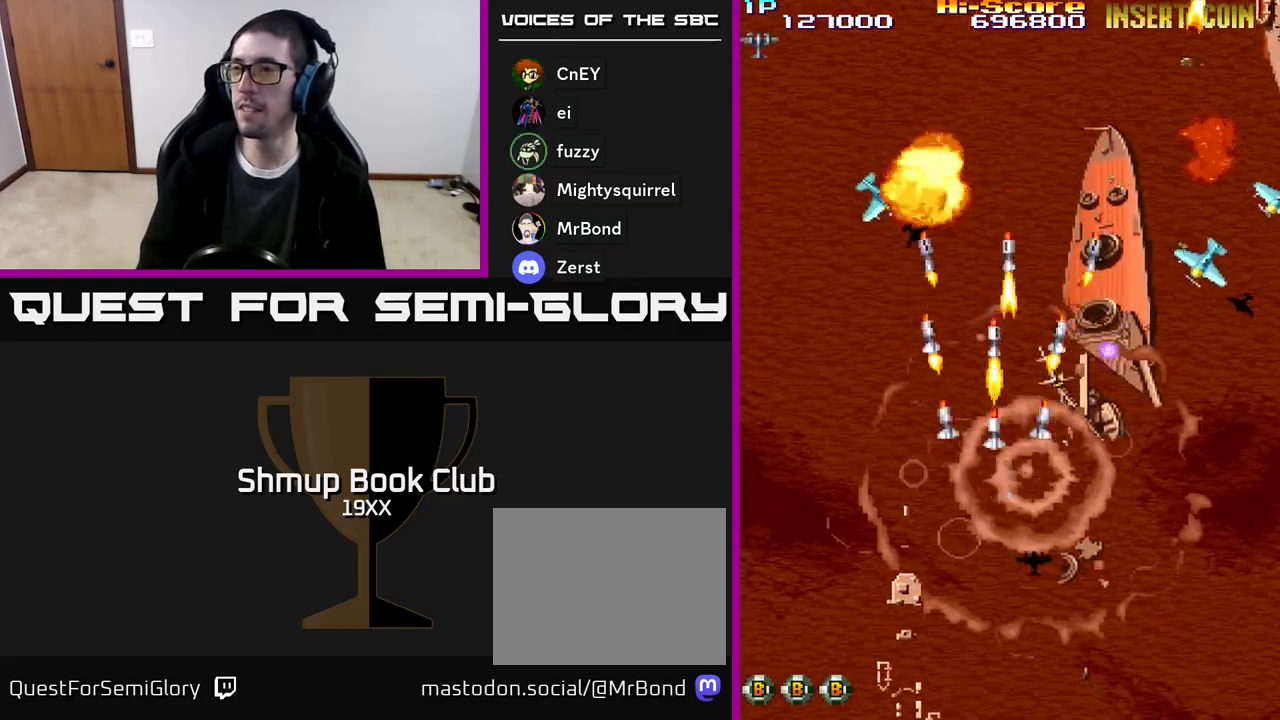
{"buttons": ["R2", "DPAD_DOWN", "DPAD_RIGHT"], "events": []}
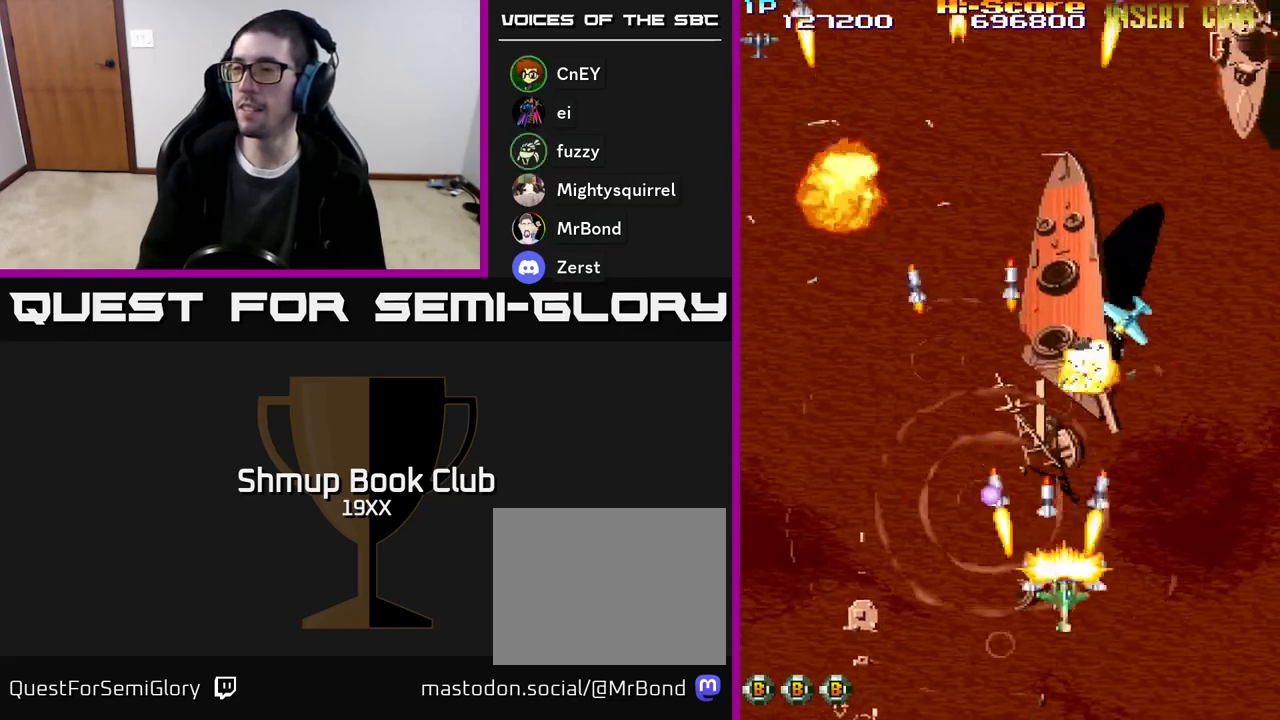
{"buttons": ["R2", "DPAD_UP", "DPAD_RIGHT"], "events": [[33, "DPAD_DOWN", "up"], [283, "DPAD_UP", "down"]]}
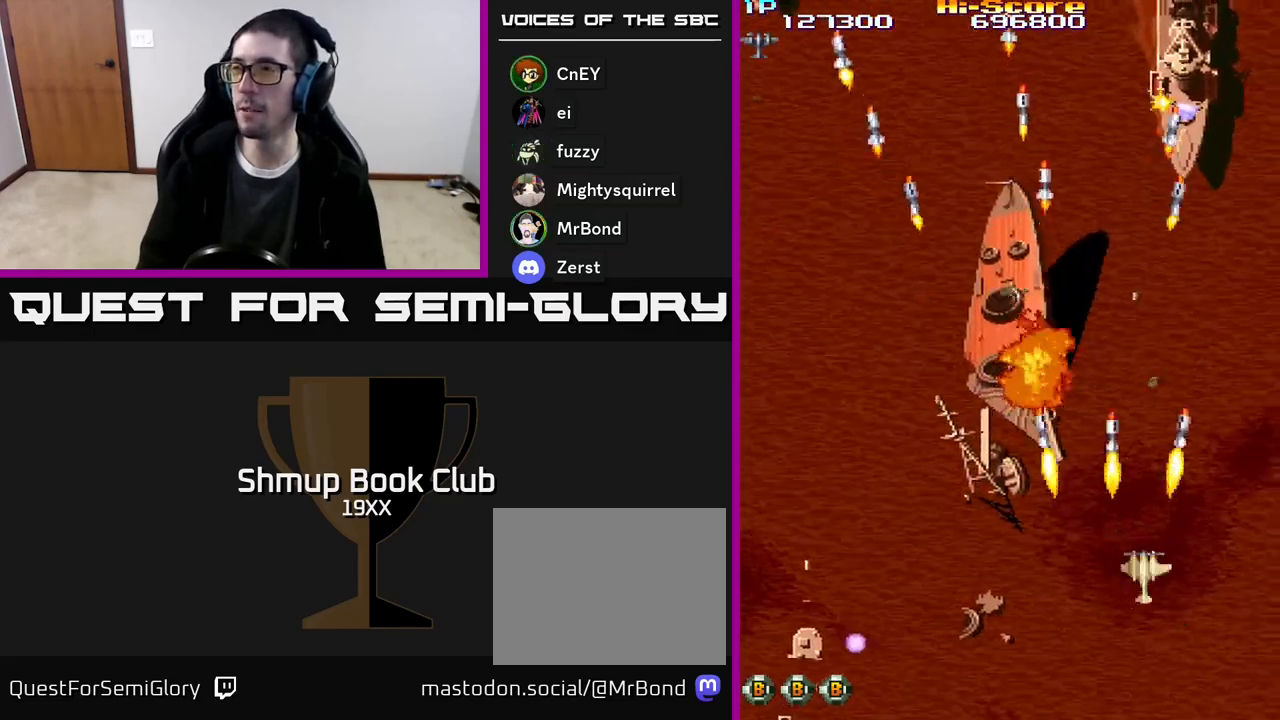
{"buttons": ["R2", "DPAD_UP"], "events": [[117, "DPAD_RIGHT", "up"], [350, "DPAD_LEFT", "down"], [417, "DPAD_LEFT", "up"]]}
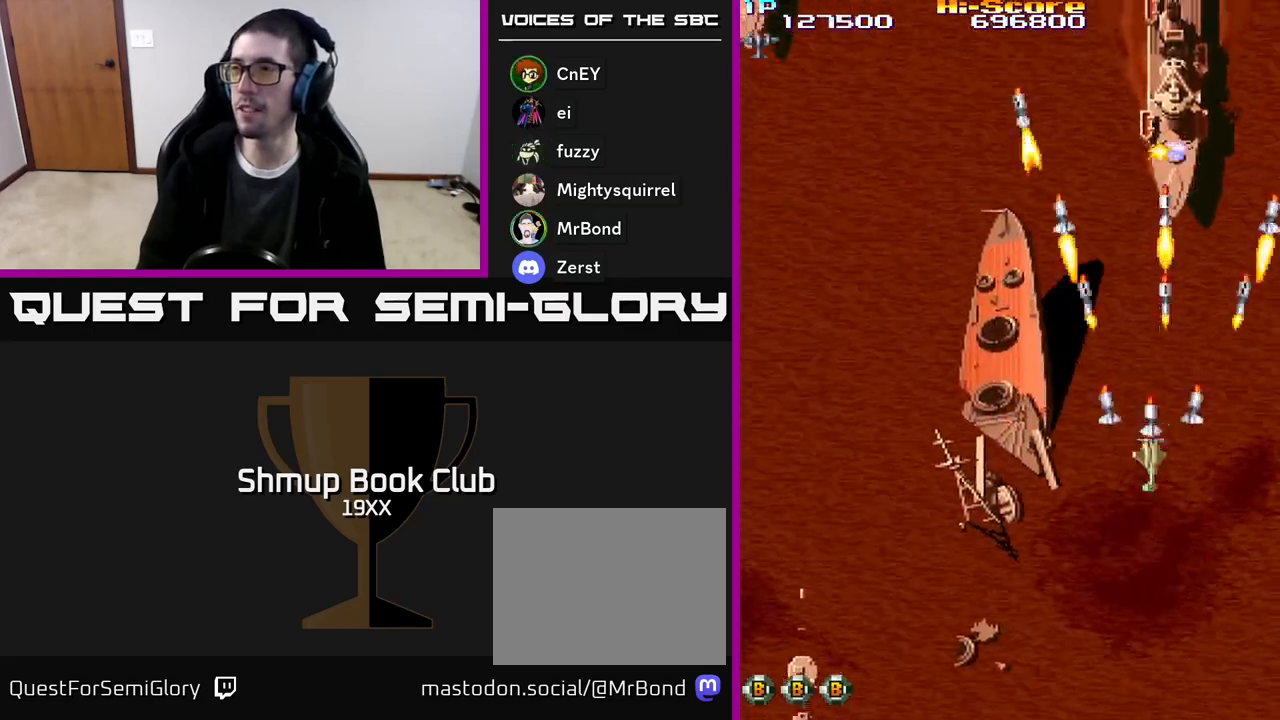
{"buttons": ["R2", "DPAD_UP"], "events": []}
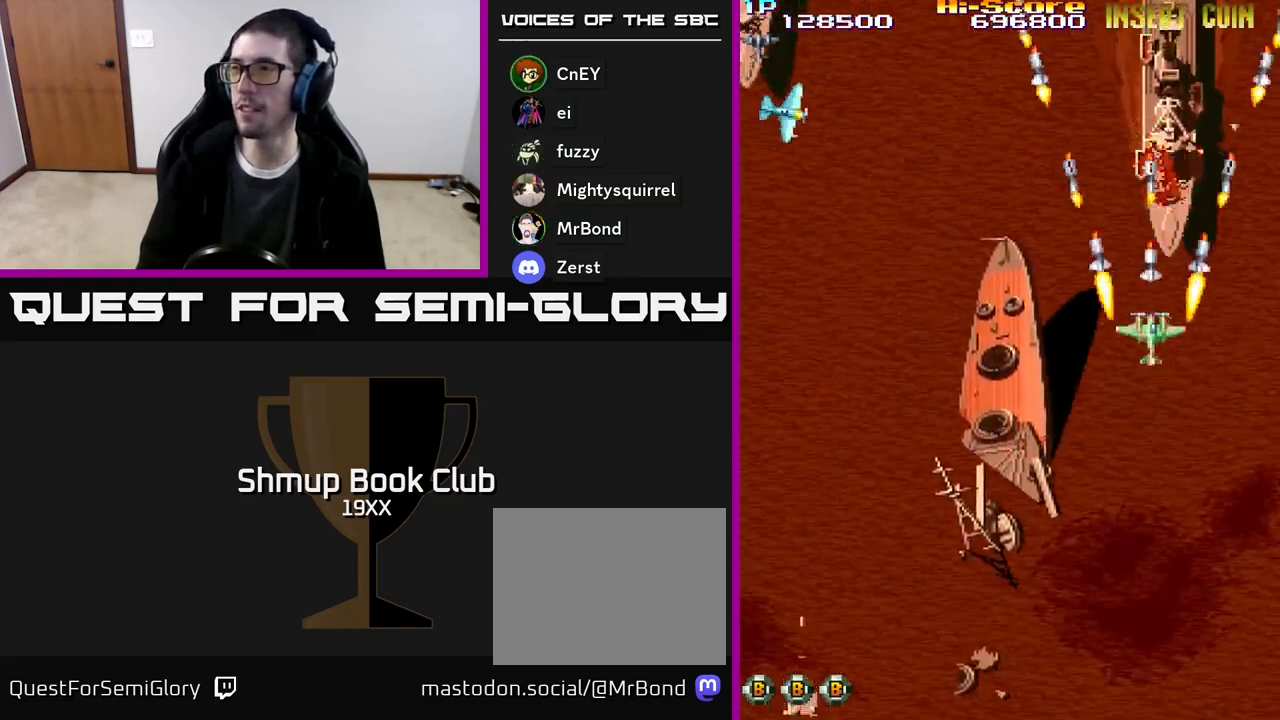
{"buttons": ["R2", "DPAD_UP"], "events": []}
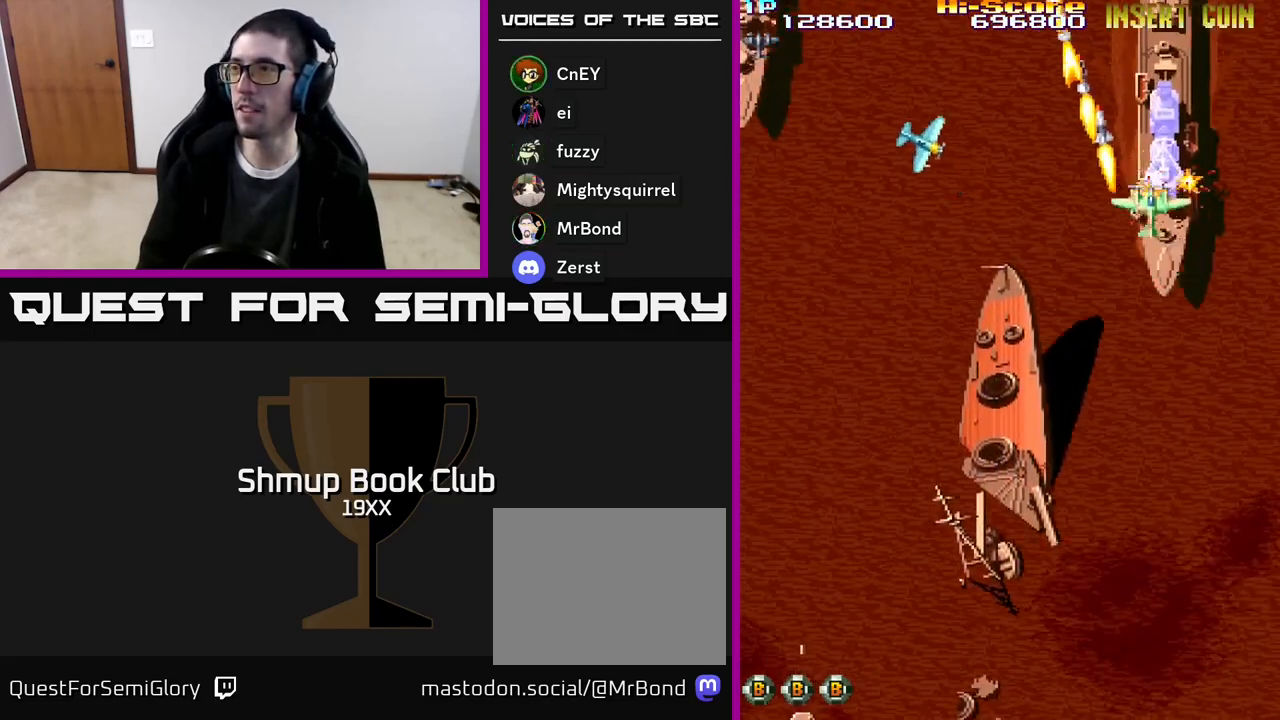
{"buttons": ["R2", "DPAD_LEFT"], "events": [[33, "DPAD_UP", "up"], [83, "DPAD_DOWN", "down"], [433, "DPAD_LEFT", "down"], [500, "DPAD_DOWN", "up"]]}
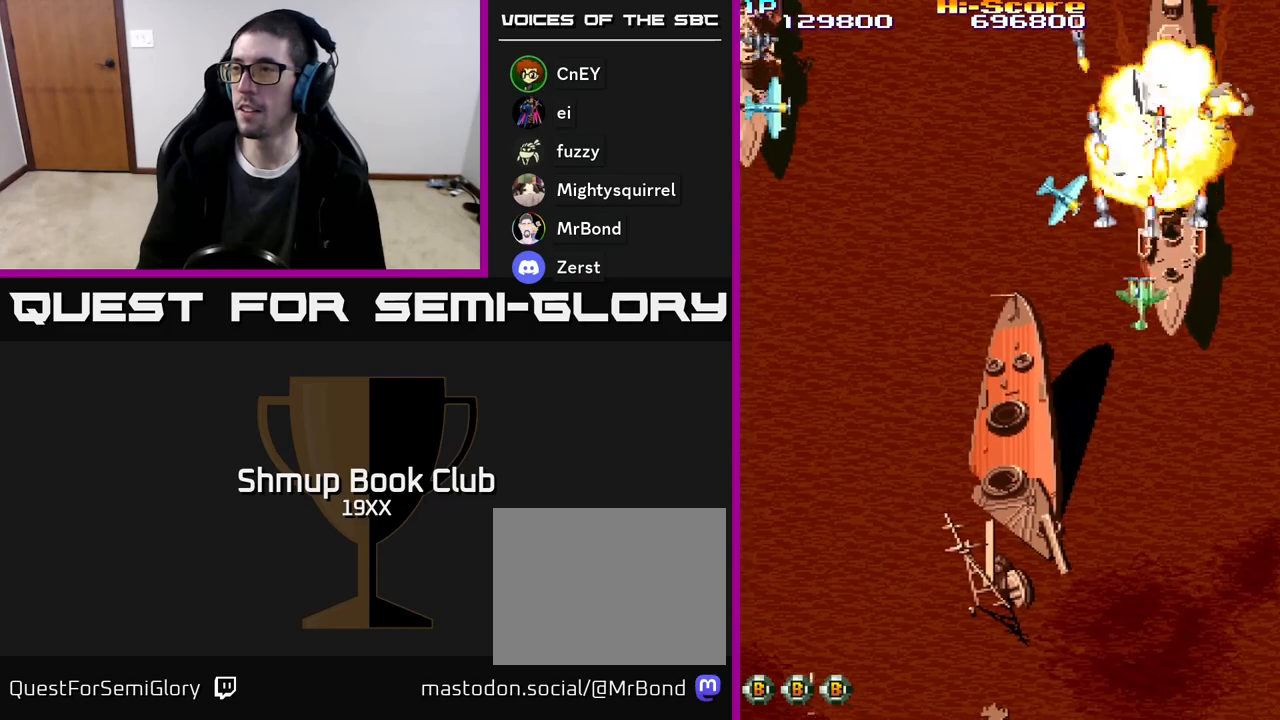
{"buttons": ["R2", "DPAD_UP", "DPAD_LEFT"], "events": [[100, "DPAD_LEFT", "up"], [117, "DPAD_RIGHT", "down"], [183, "DPAD_DOWN", "down"], [250, "DPAD_RIGHT", "up"], [367, "DPAD_DOWN", "up"], [400, "DPAD_UP", "down"], [417, "DPAD_LEFT", "down"]]}
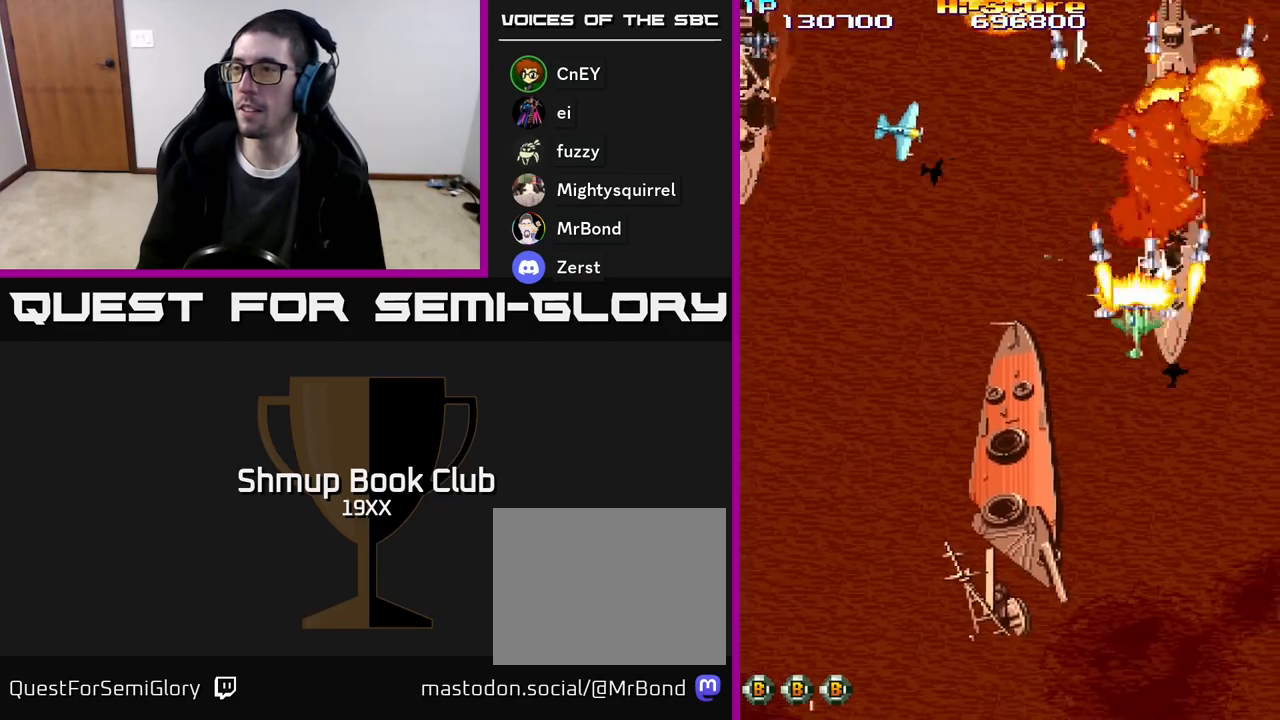
{"buttons": ["R2", "DPAD_UP", "DPAD_RIGHT"], "events": [[100, "DPAD_UP", "up"], [317, "DPAD_LEFT", "up"], [350, "DPAD_RIGHT", "down"], [450, "DPAD_UP", "down"]]}
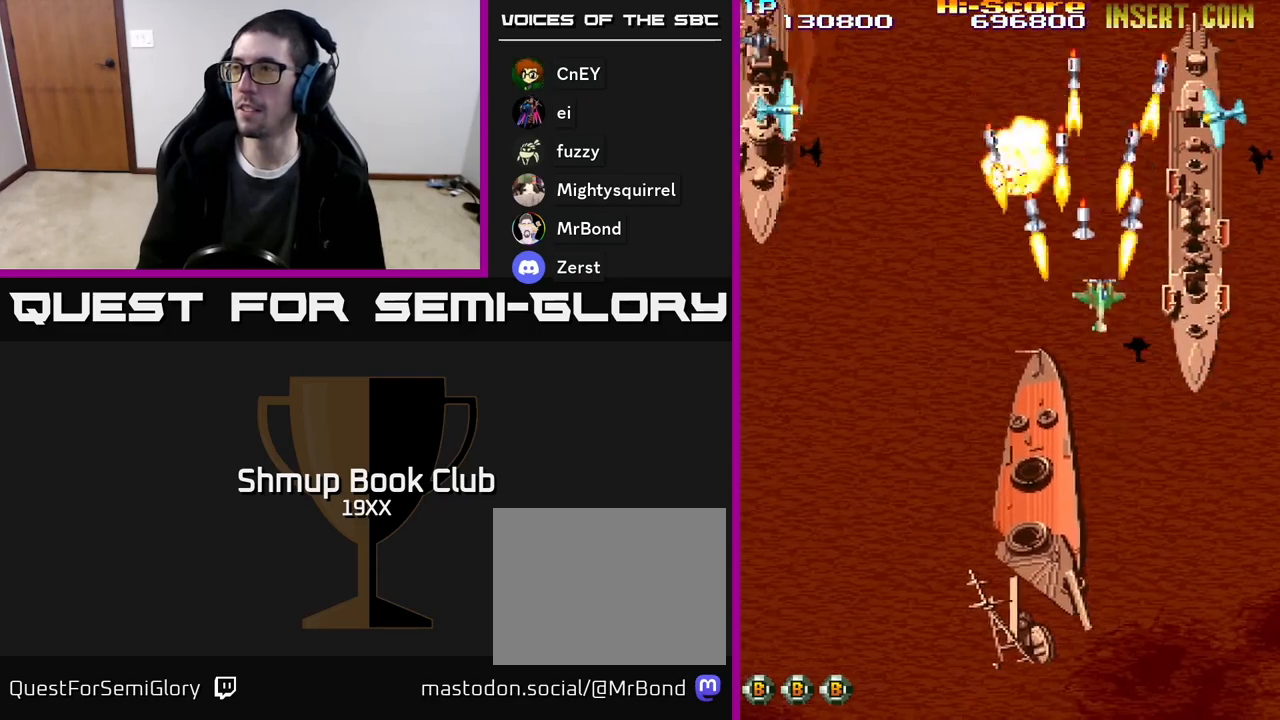
{"buttons": ["R2", "DPAD_DOWN"], "events": [[217, "DPAD_RIGHT", "up"], [383, "DPAD_RIGHT", "down"], [433, "DPAD_UP", "up"], [467, "DPAD_DOWN", "down"], [467, "DPAD_RIGHT", "up"]]}
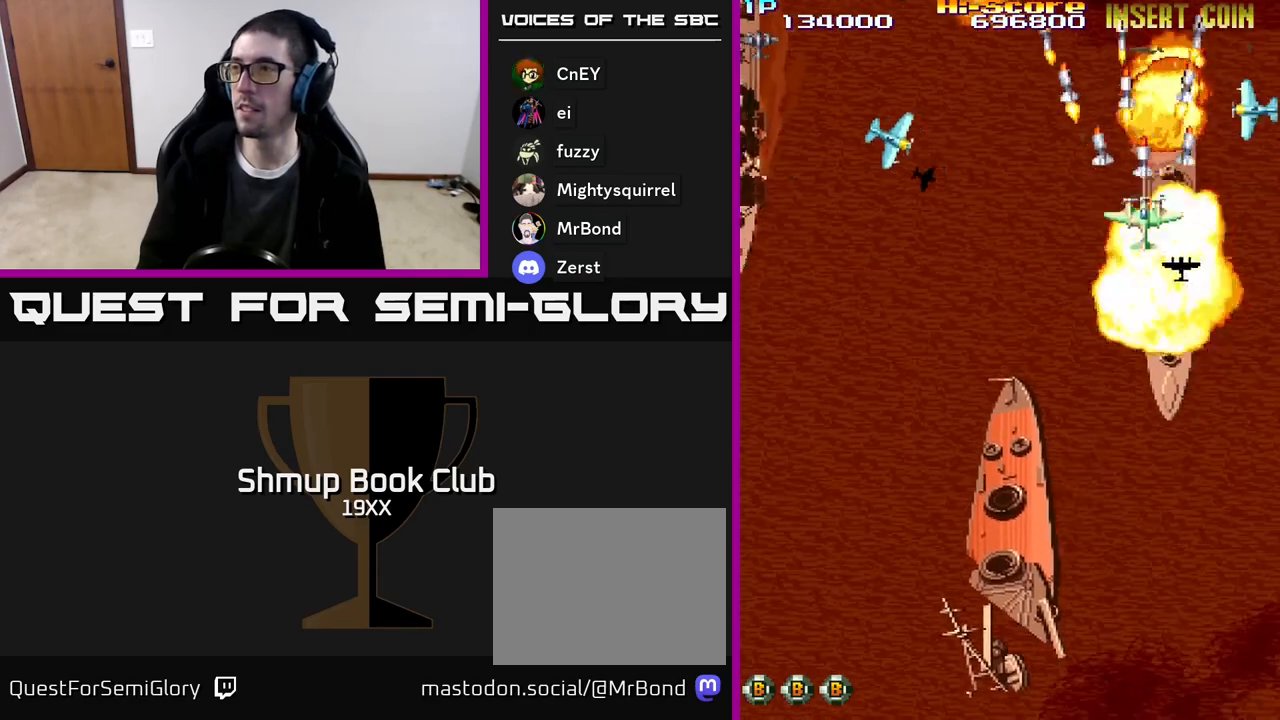
{"buttons": ["R2", "DPAD_DOWN", "DPAD_LEFT"], "events": [[17, "DPAD_LEFT", "down"]]}
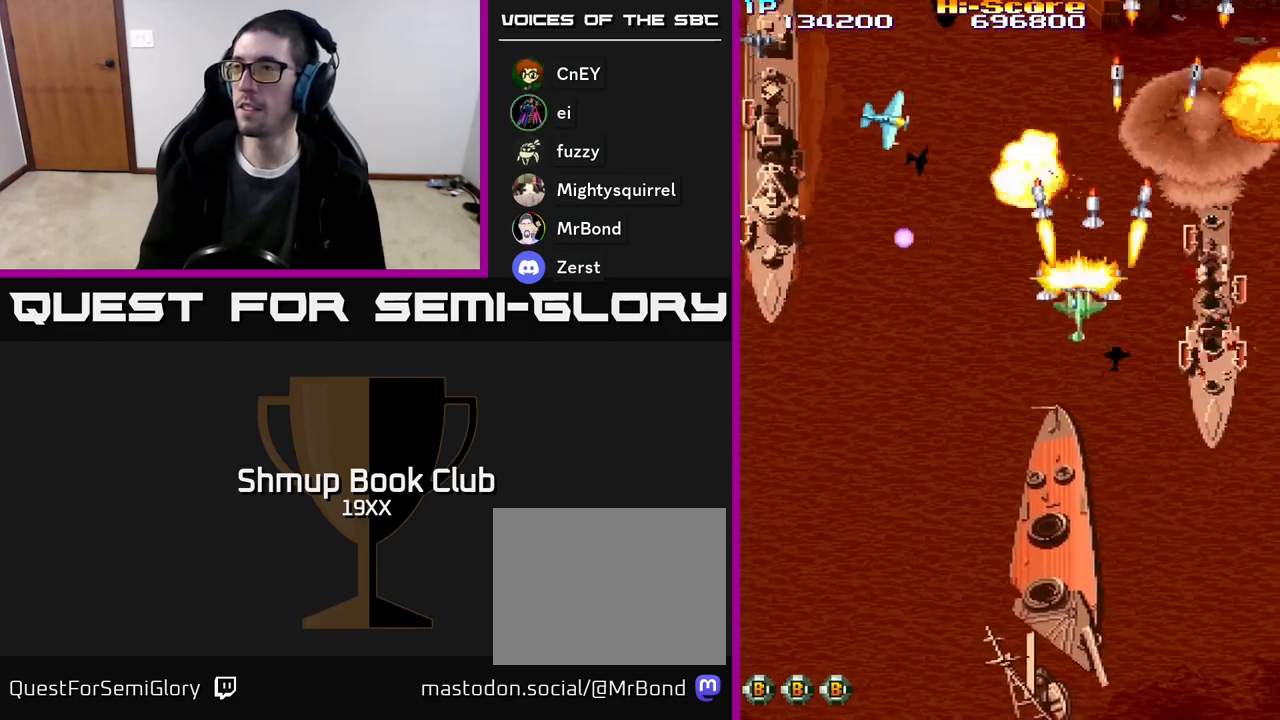
{"buttons": ["A", "R2", "DPAD_LEFT"], "events": [[167, "DPAD_DOWN", "up"], [300, "A", "down"]]}
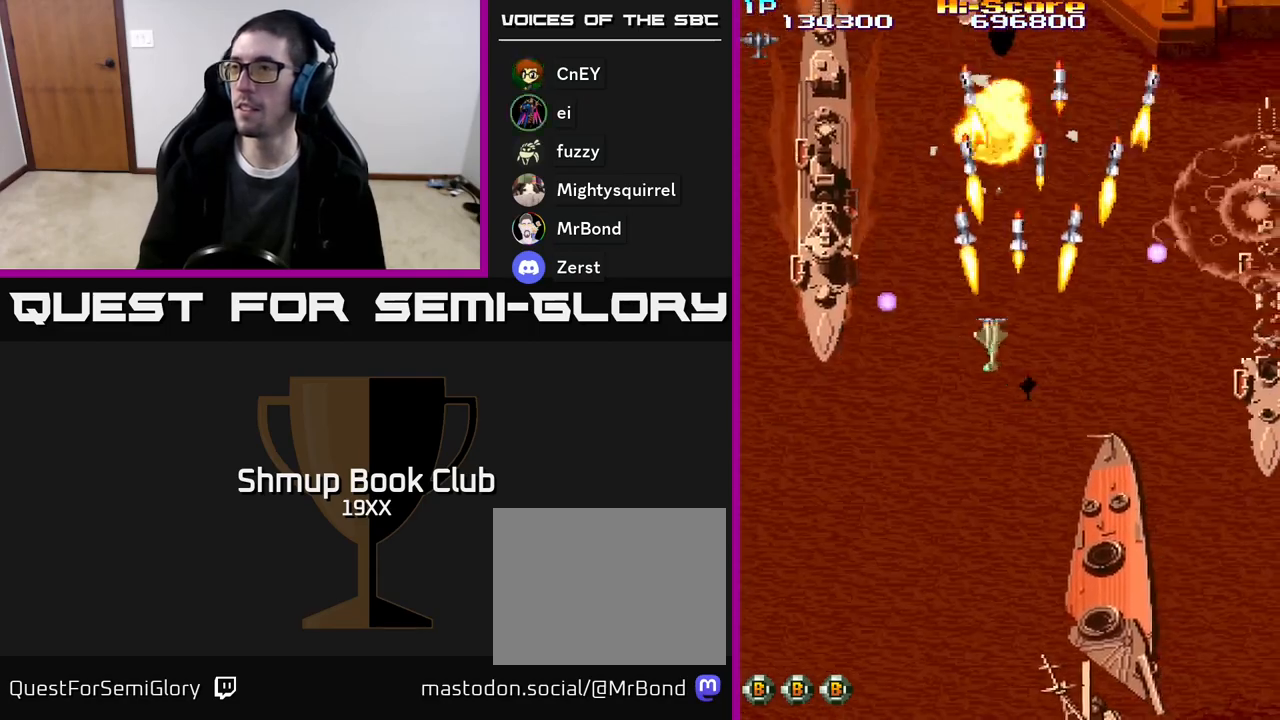
{"buttons": ["A", "R2", "DPAD_UP", "DPAD_LEFT"], "events": [[250, "DPAD_DOWN", "down"], [433, "DPAD_DOWN", "up"], [483, "DPAD_UP", "down"]]}
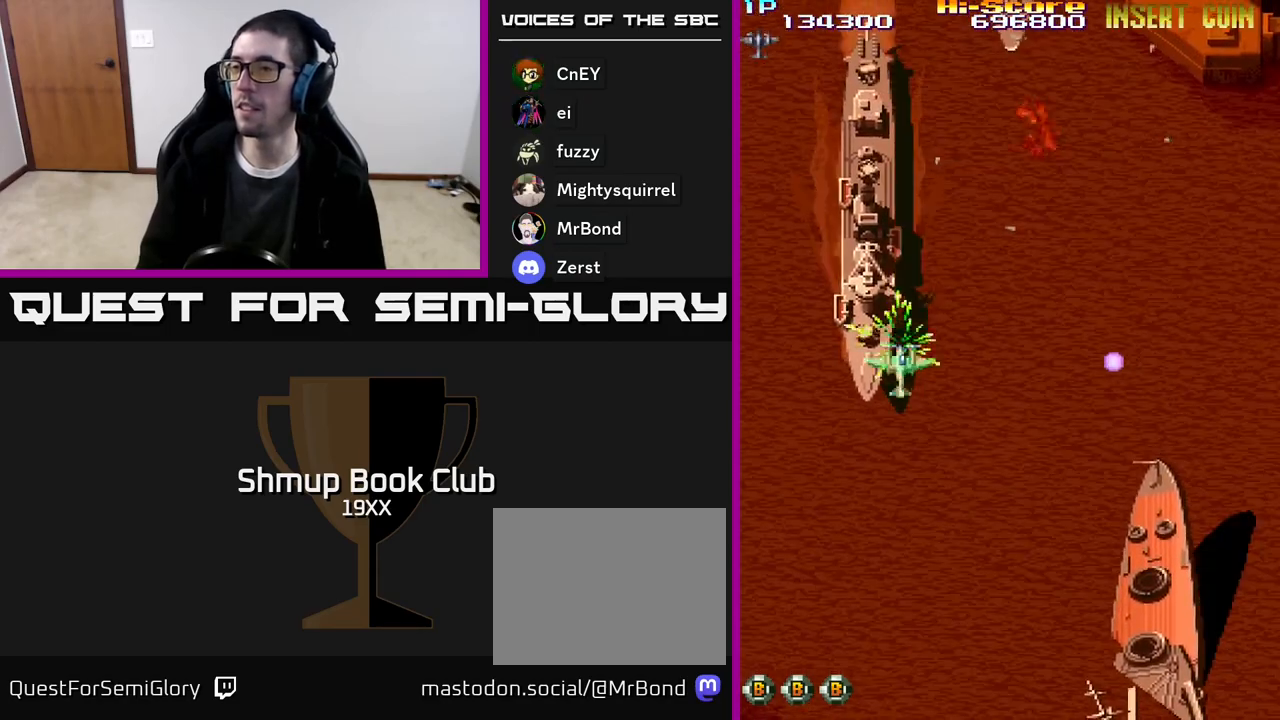
{"buttons": ["R2", "DPAD_UP", "DPAD_LEFT"], "events": [[67, "DPAD_LEFT", "up"], [450, "A", "up"], [450, "DPAD_LEFT", "down"]]}
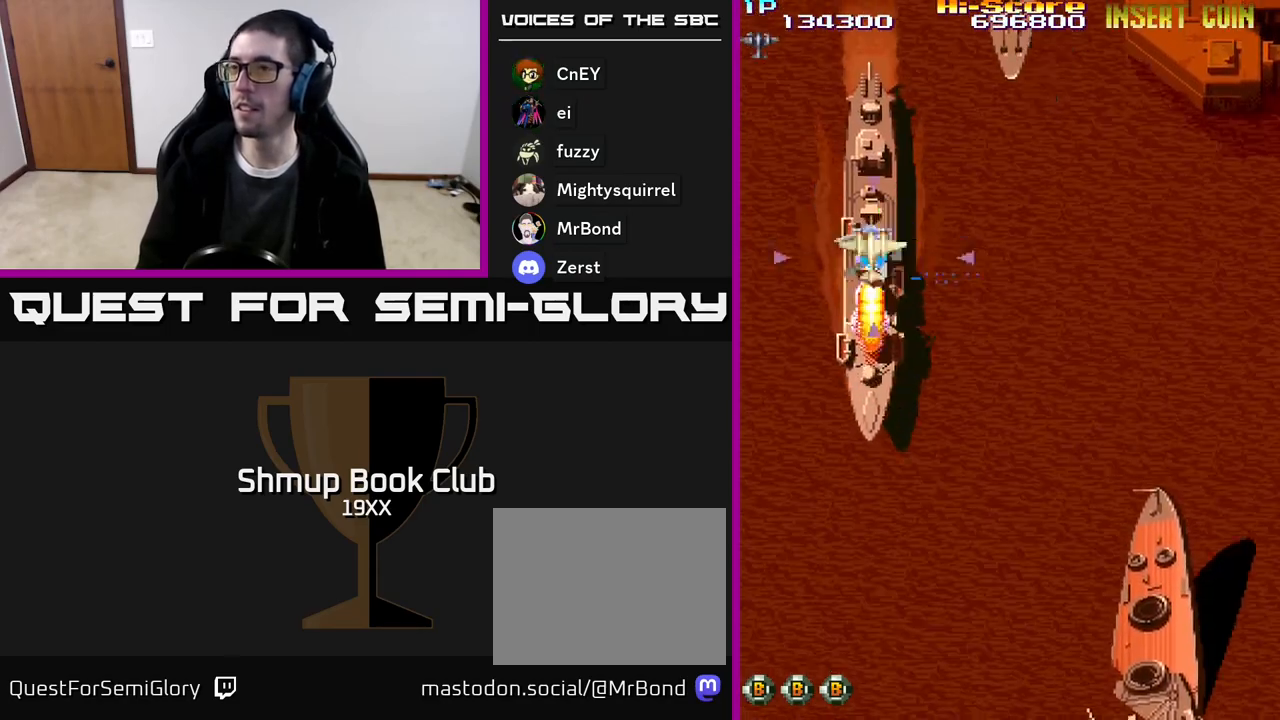
{"buttons": ["R2", "DPAD_DOWN"], "events": [[33, "DPAD_LEFT", "up"], [33, "DPAD_UP", "up"], [67, "DPAD_DOWN", "down"], [100, "DPAD_RIGHT", "down"], [117, "DPAD_RIGHT", "up"]]}
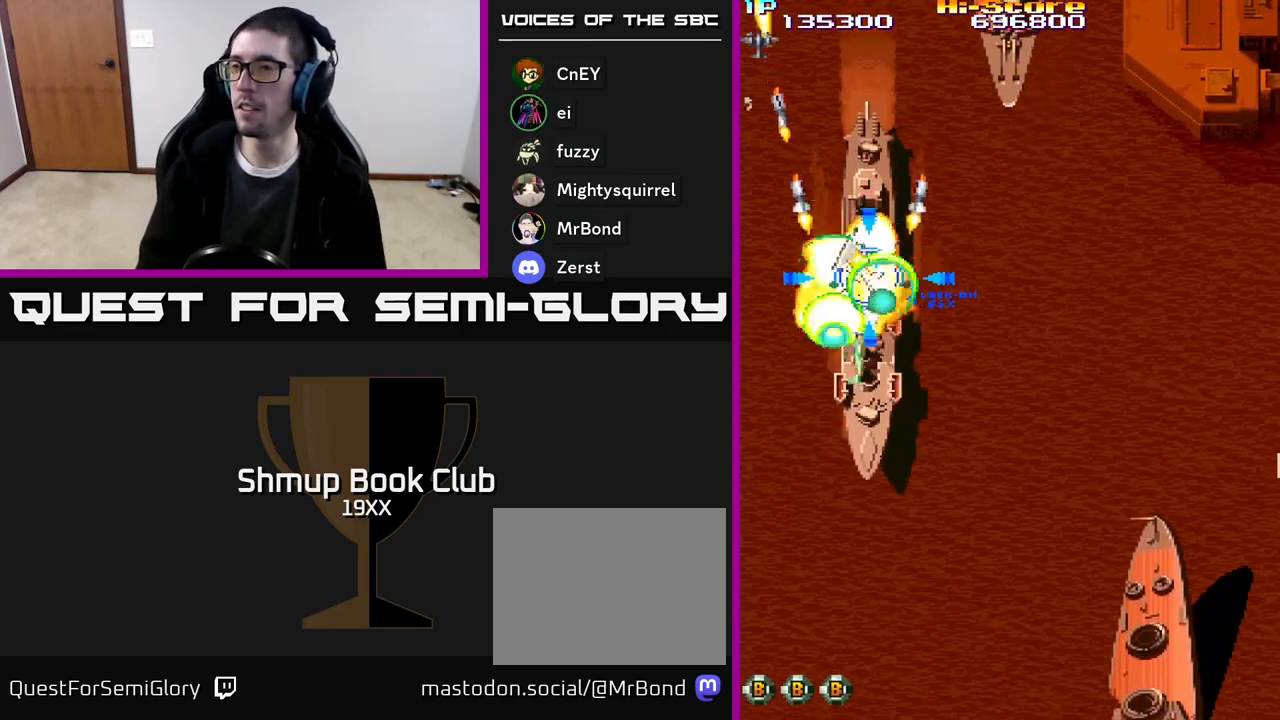
{"buttons": ["R2", "DPAD_UP"], "events": [[300, "DPAD_DOWN", "up"], [300, "DPAD_RIGHT", "down"], [317, "DPAD_RIGHT", "up"], [333, "DPAD_UP", "down"]]}
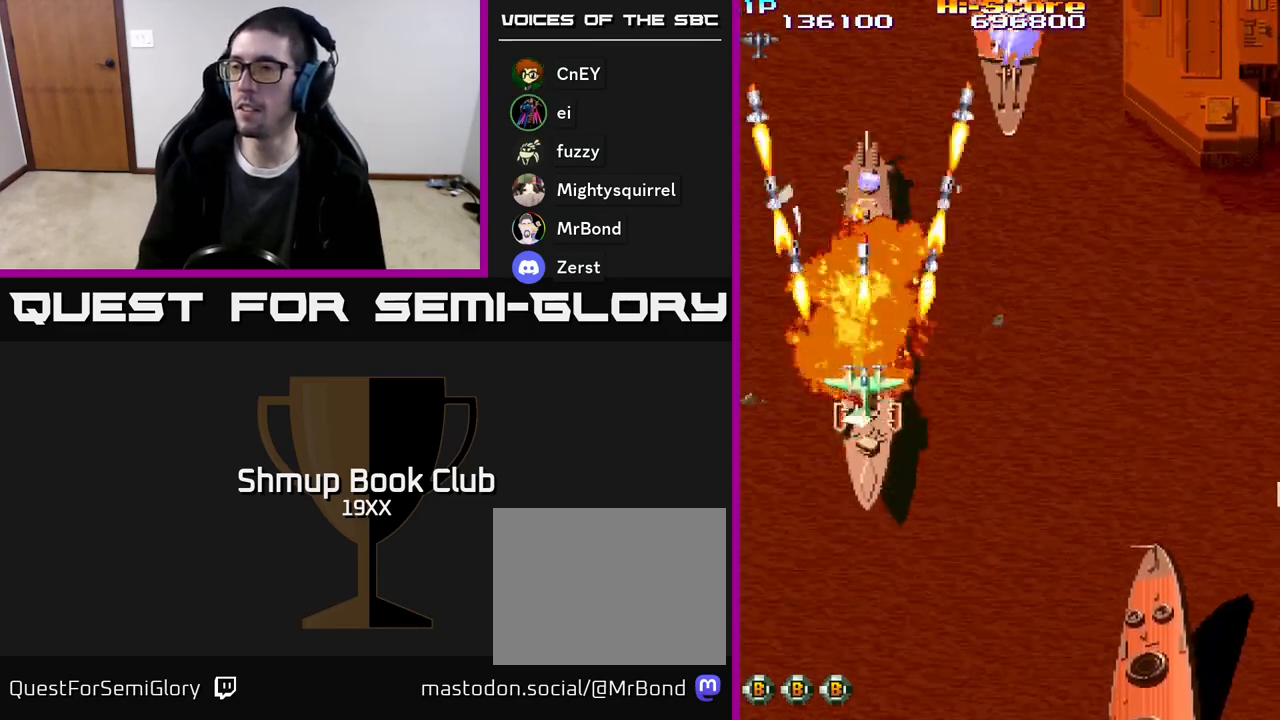
{"buttons": ["R2", "DPAD_DOWN", "DPAD_RIGHT"], "events": [[133, "DPAD_RIGHT", "down"], [183, "DPAD_UP", "up"], [233, "DPAD_DOWN", "down"], [250, "DPAD_RIGHT", "up"], [450, "DPAD_RIGHT", "down"]]}
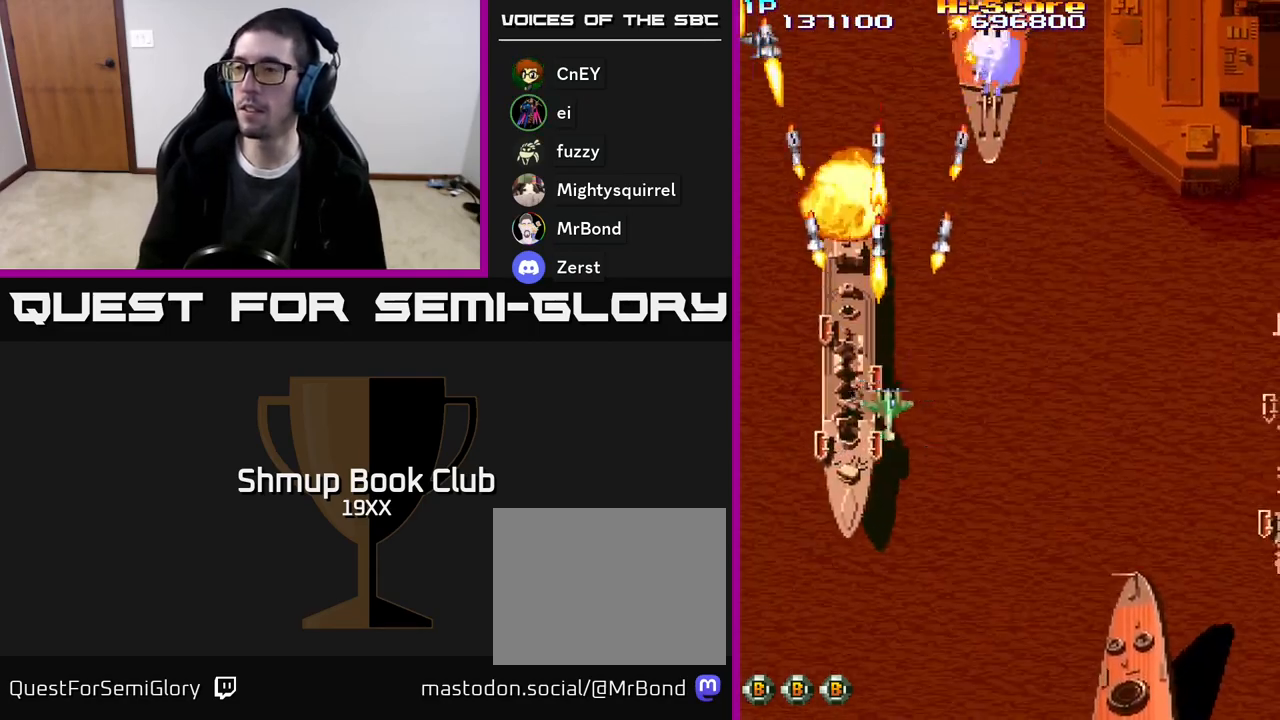
{"buttons": ["R2", "DPAD_RIGHT"], "events": [[117, "DPAD_RIGHT", "up"], [367, "DPAD_RIGHT", "down"], [467, "DPAD_DOWN", "up"]]}
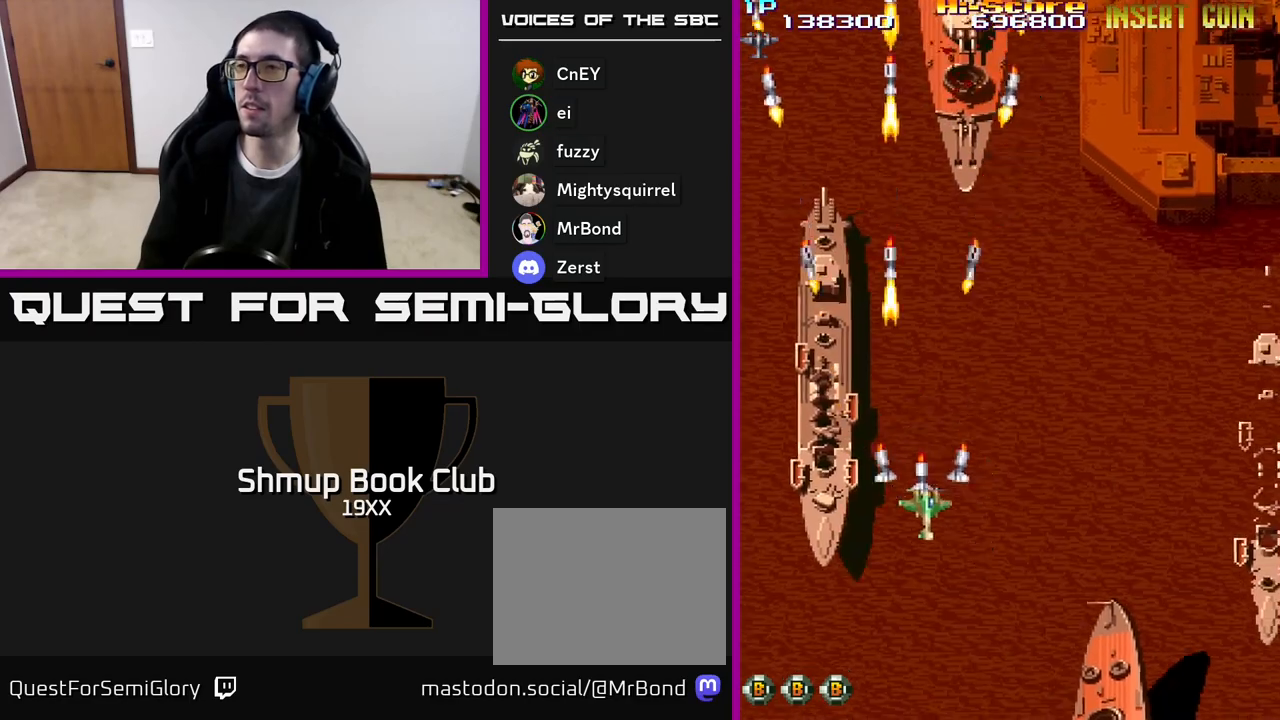
{"buttons": ["R2", "DPAD_LEFT"], "events": [[67, "DPAD_DOWN", "down"], [117, "DPAD_RIGHT", "up"], [200, "DPAD_LEFT", "down"], [483, "DPAD_DOWN", "up"]]}
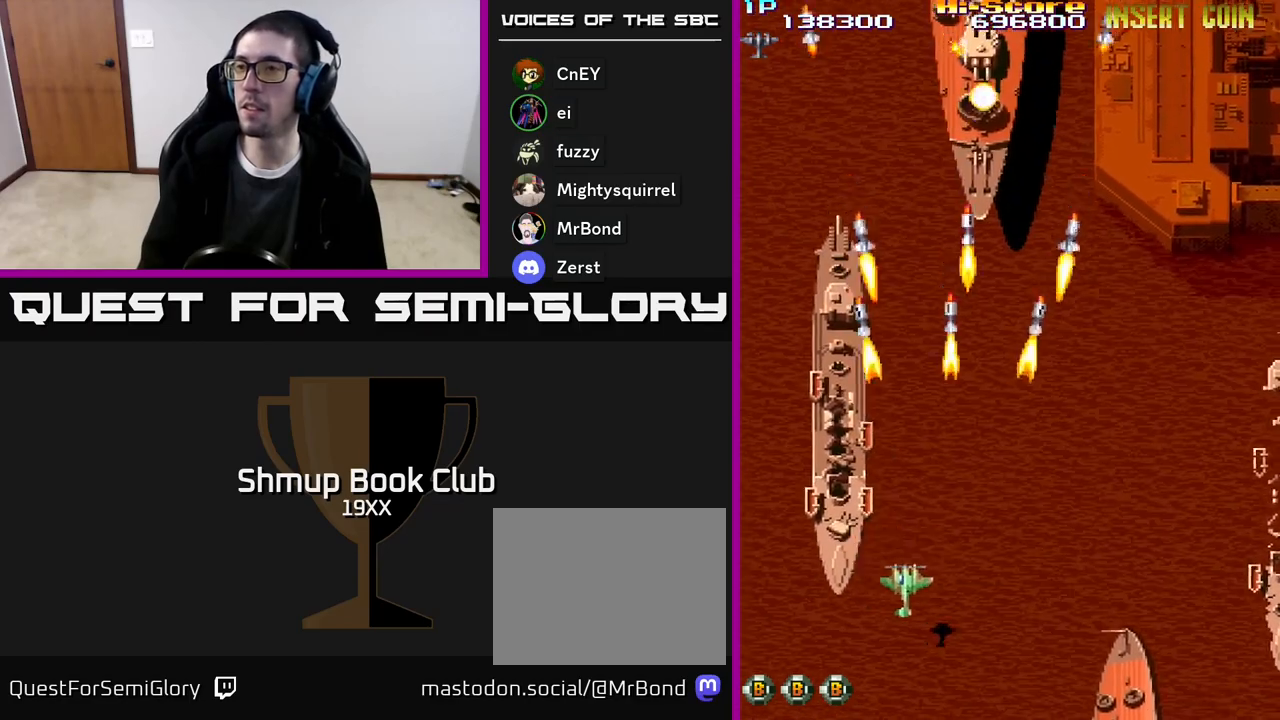
{"buttons": ["R2", "DPAD_UP"], "events": [[117, "DPAD_UP", "down"], [283, "DPAD_LEFT", "up"]]}
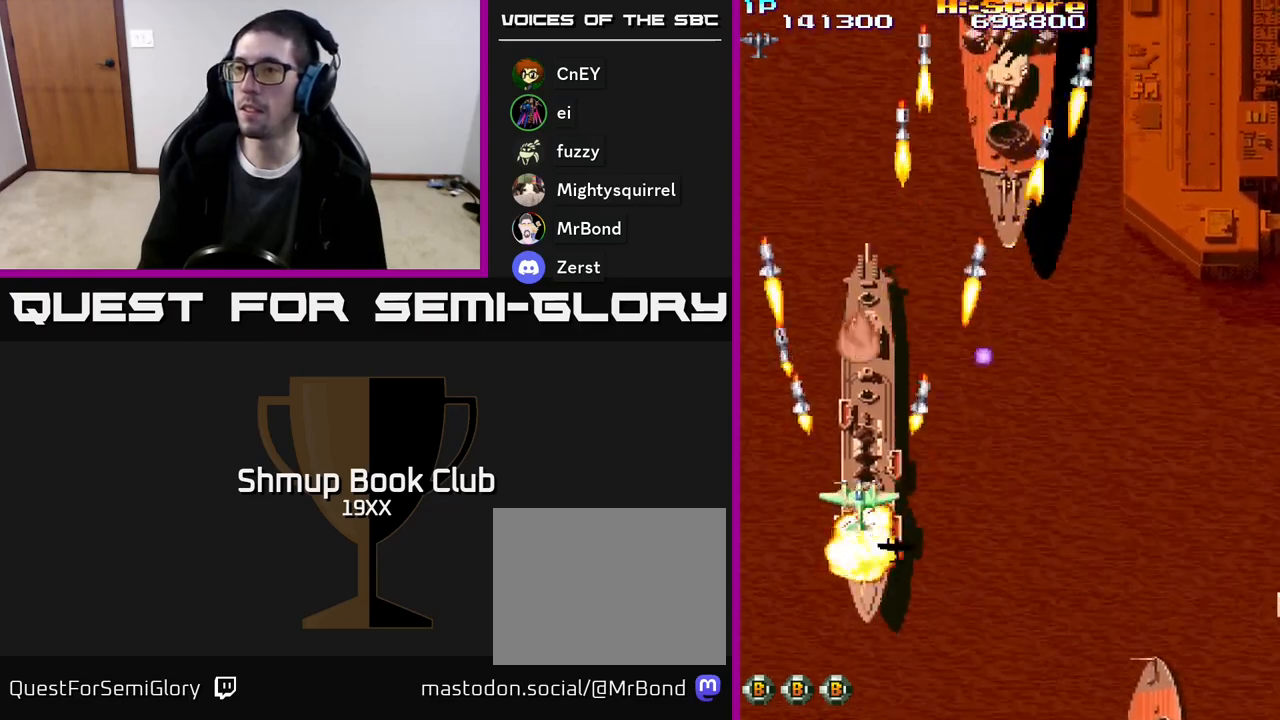
{"buttons": ["R2", "DPAD_UP", "DPAD_RIGHT"], "events": [[33, "DPAD_UP", "up"], [50, "DPAD_DOWN", "down"], [383, "DPAD_DOWN", "up"], [417, "DPAD_UP", "down"], [500, "DPAD_RIGHT", "down"]]}
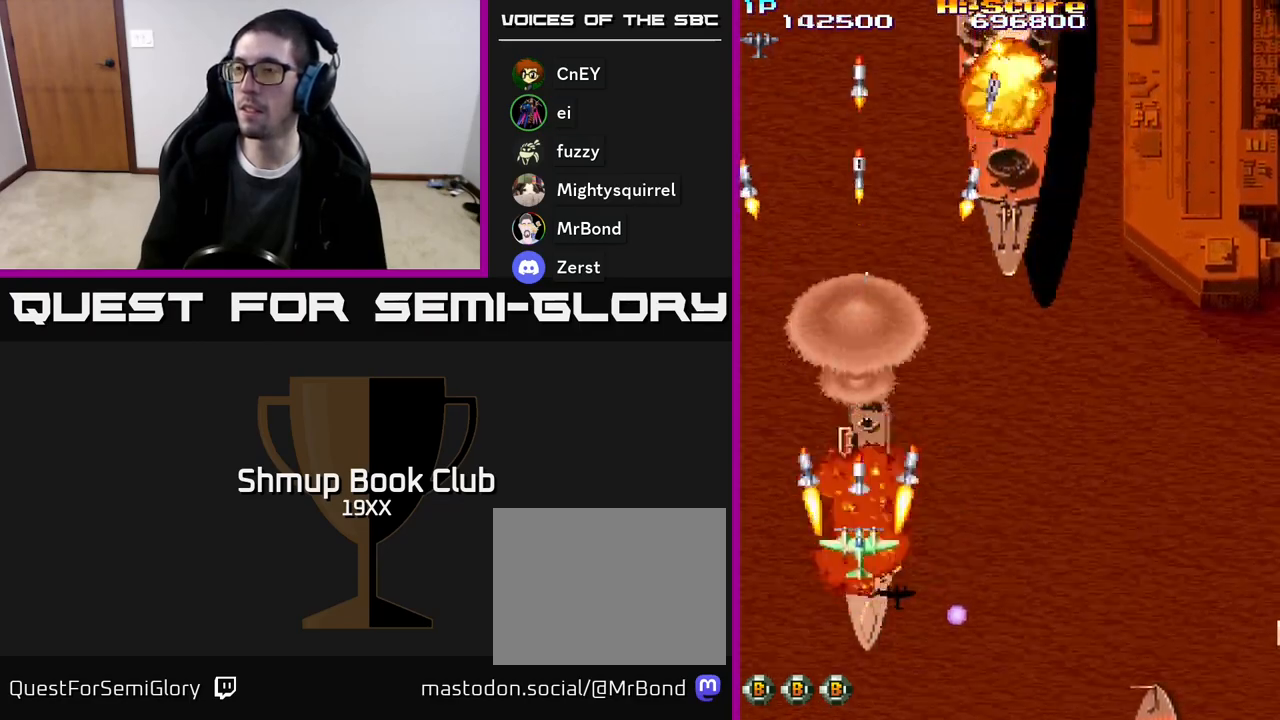
{"buttons": ["A", "R2", "DPAD_UP", "DPAD_RIGHT"], "events": [[50, "A", "down"]]}
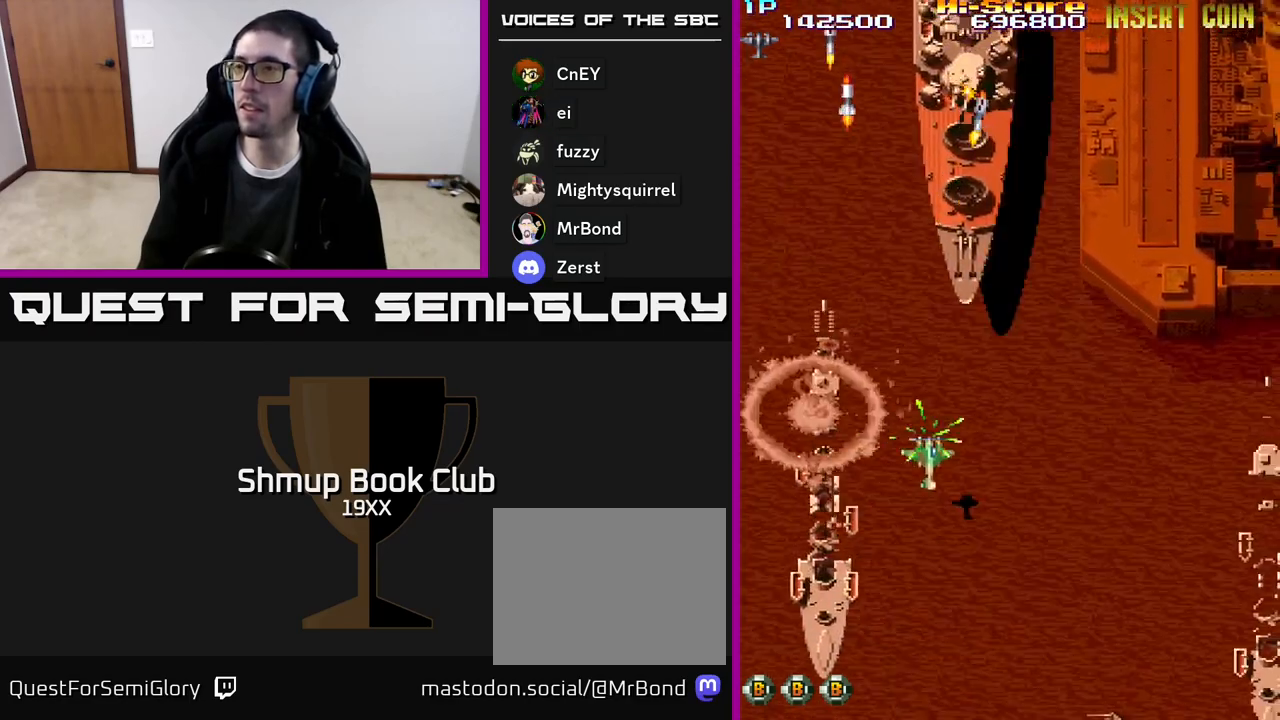
{"buttons": ["R2", "DPAD_UP"], "events": [[117, "DPAD_RIGHT", "up"], [417, "A", "up"]]}
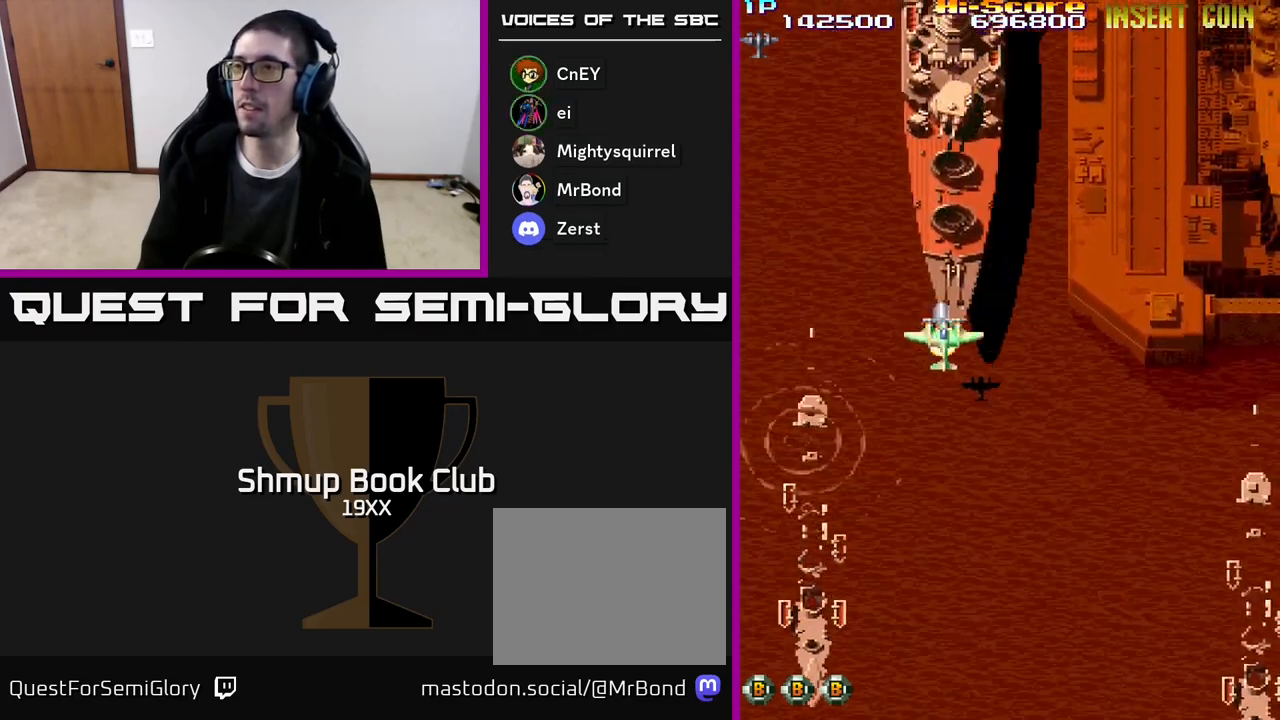
{"buttons": ["R2", "DPAD_UP", "DPAD_LEFT"], "events": [[217, "DPAD_RIGHT", "down"], [317, "DPAD_RIGHT", "up"], [417, "DPAD_LEFT", "down"]]}
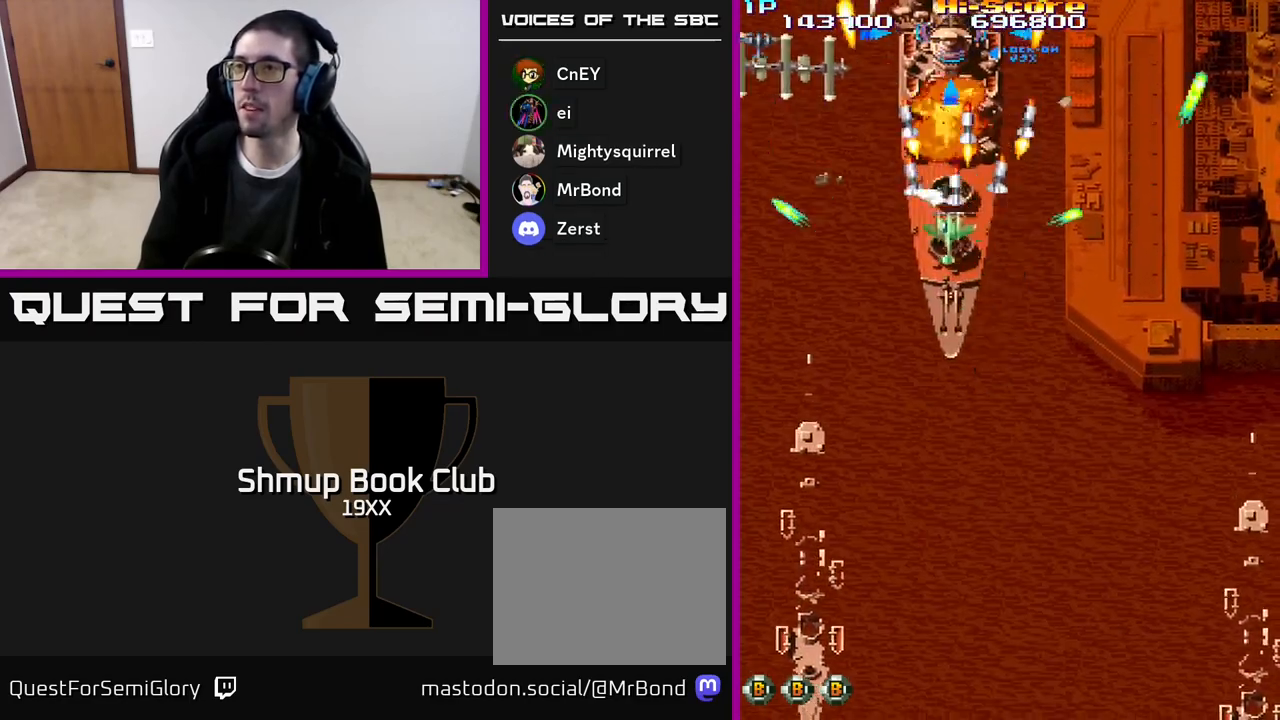
{"buttons": ["R2", "DPAD_DOWN"], "events": [[17, "DPAD_LEFT", "up"], [317, "DPAD_UP", "up"], [333, "DPAD_RIGHT", "down"], [367, "DPAD_DOWN", "down"], [367, "DPAD_RIGHT", "up"]]}